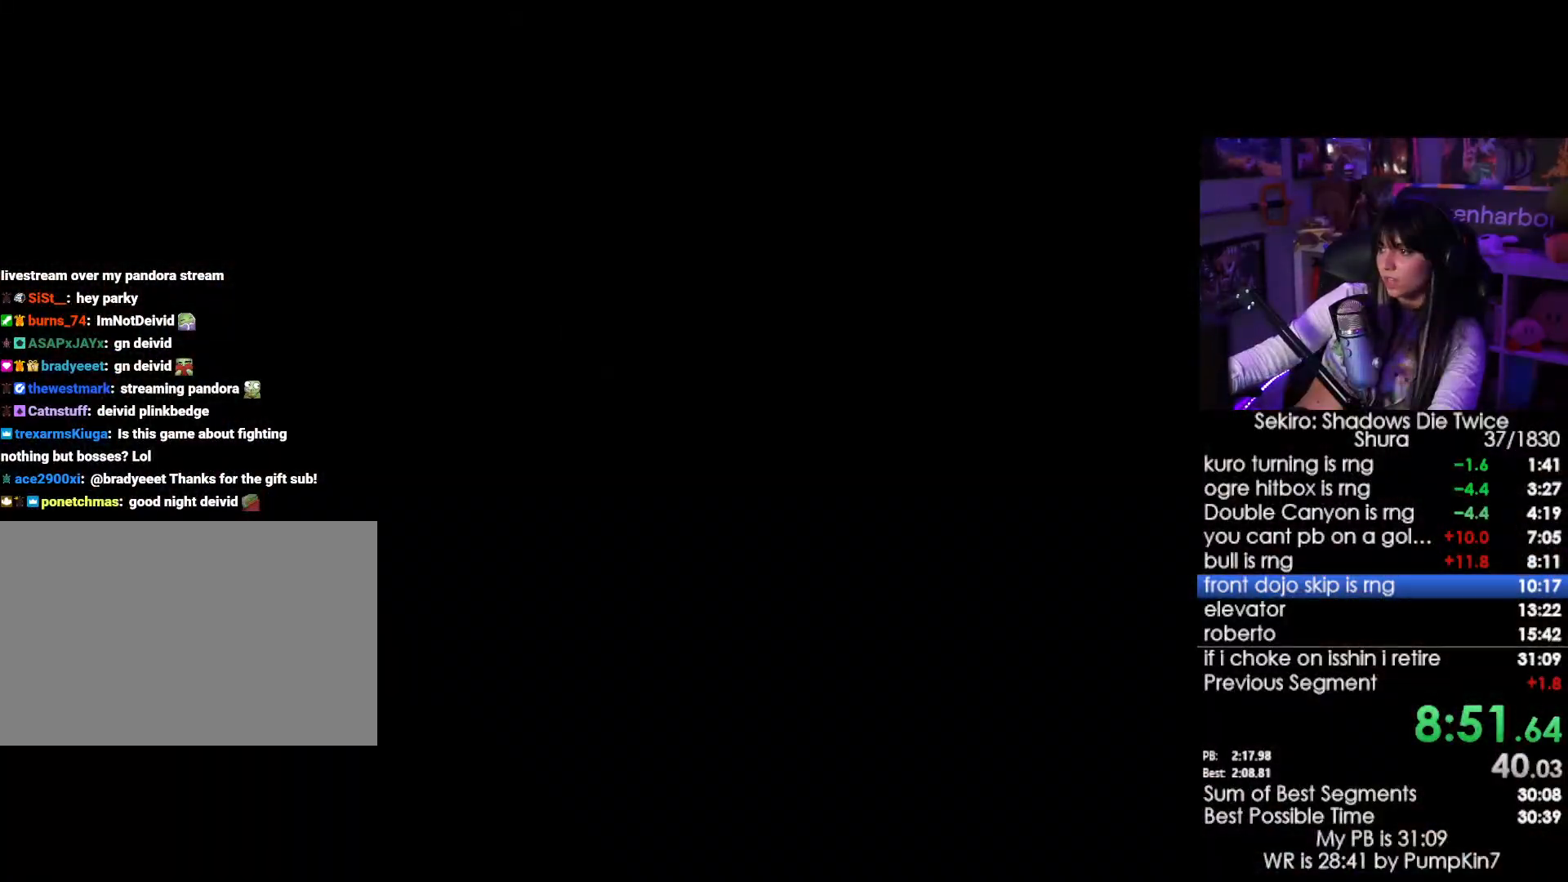
Gameplay with keyboard and mouse; each line is a JSON object with the keys and mouse buttons held at the frame after it. "events" lists presses ("down") and releases ("up") of "1", "2", "3", "4", "5", "a", "alt", "c", "caps_lock", "ctrl", "d", "e", "f", "g", "q", "r", "s", "shift", "space", "t", "tab", "v", "w", "x", "z", "mouse_left", "mouse_wheel" and "mouse_right" between this image and that frame as [ms after this image, input, new state], when the widget could be followed in between. "mouse_left", "mouse_wheel", "mouse_right" = the "left", "wheel", "right" buttons of the "mouse" list. No other keys are recorded. "wheel" means that the mouse wheel is clicked or scrolled. Not read: mouse_move.
{"keys": [], "mouse": [], "events": [[33, "tab", "down"], [66, "tab", "up"], [166, "tab", "down"], [316, "tab", "up"], [400, "tab", "down"], [450, "tab", "up"]]}
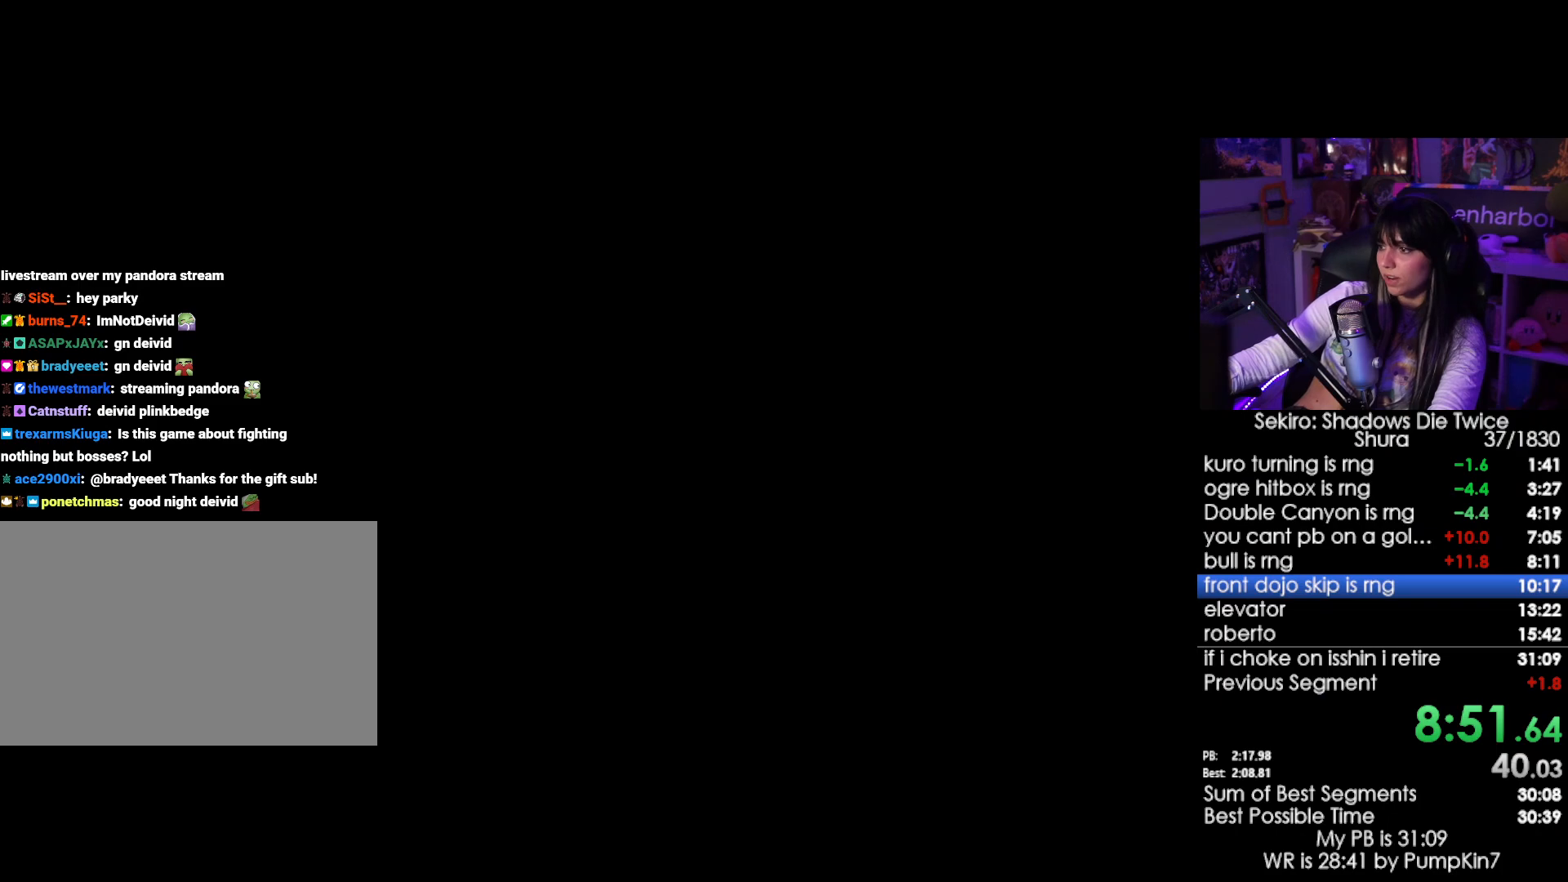
{"keys": ["tab"], "mouse": [], "events": [[50, "tab", "down"], [83, "tab", "up"], [183, "tab", "down"], [233, "tab", "up"], [333, "tab", "down"], [366, "tab", "up"], [416, "tab", "down"]]}
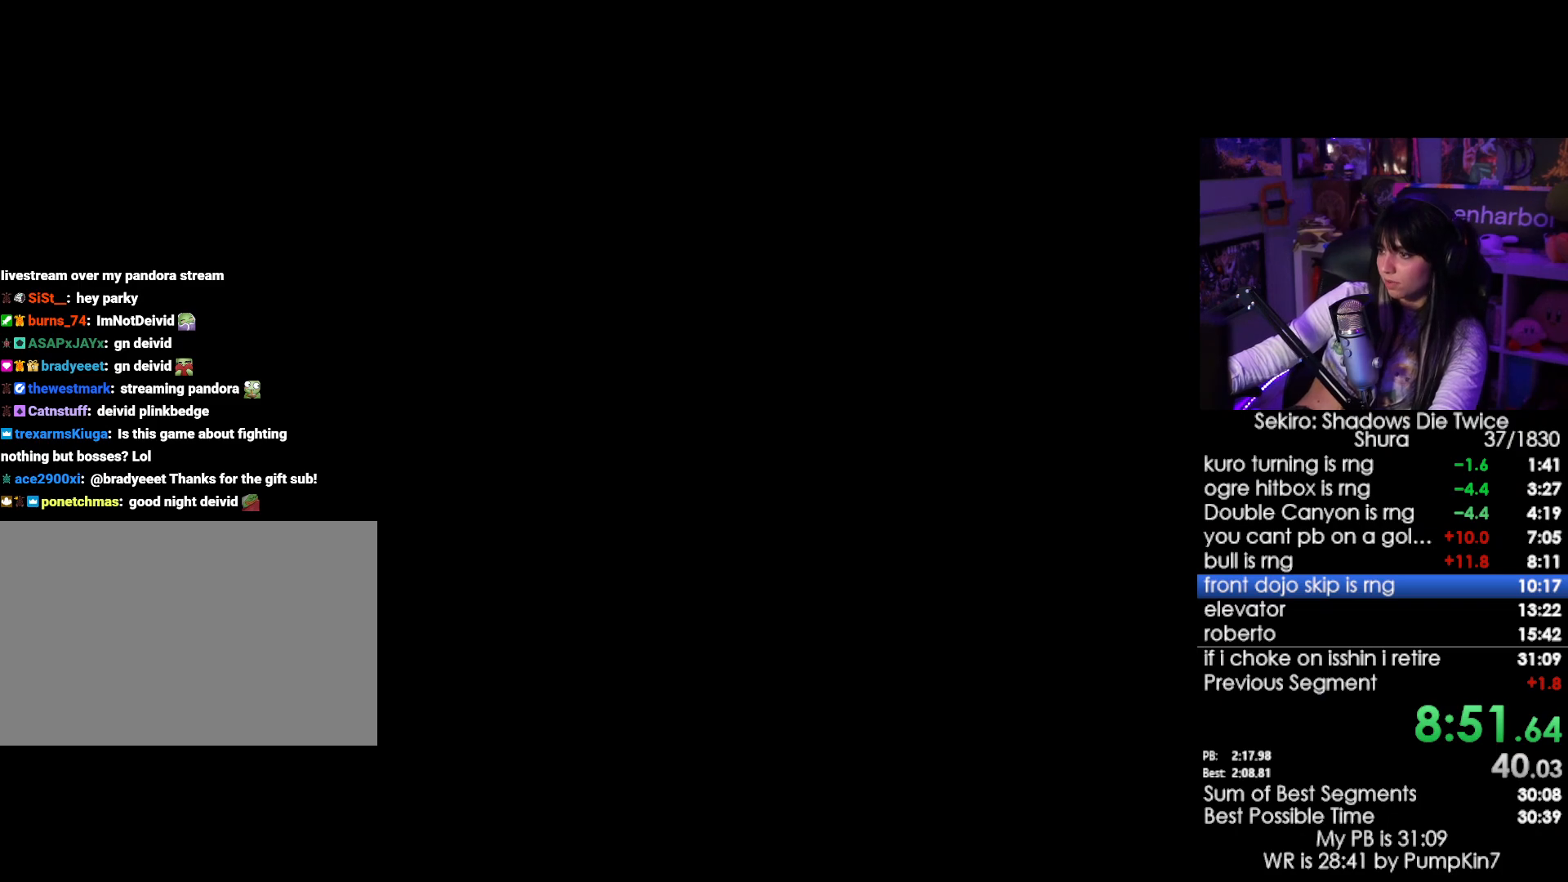
{"keys": [], "mouse": [], "events": [[16, "tab", "up"], [66, "tab", "down"], [200, "tab", "up"], [250, "tab", "down"], [383, "tab", "up"], [433, "tab", "down"], [483, "tab", "up"]]}
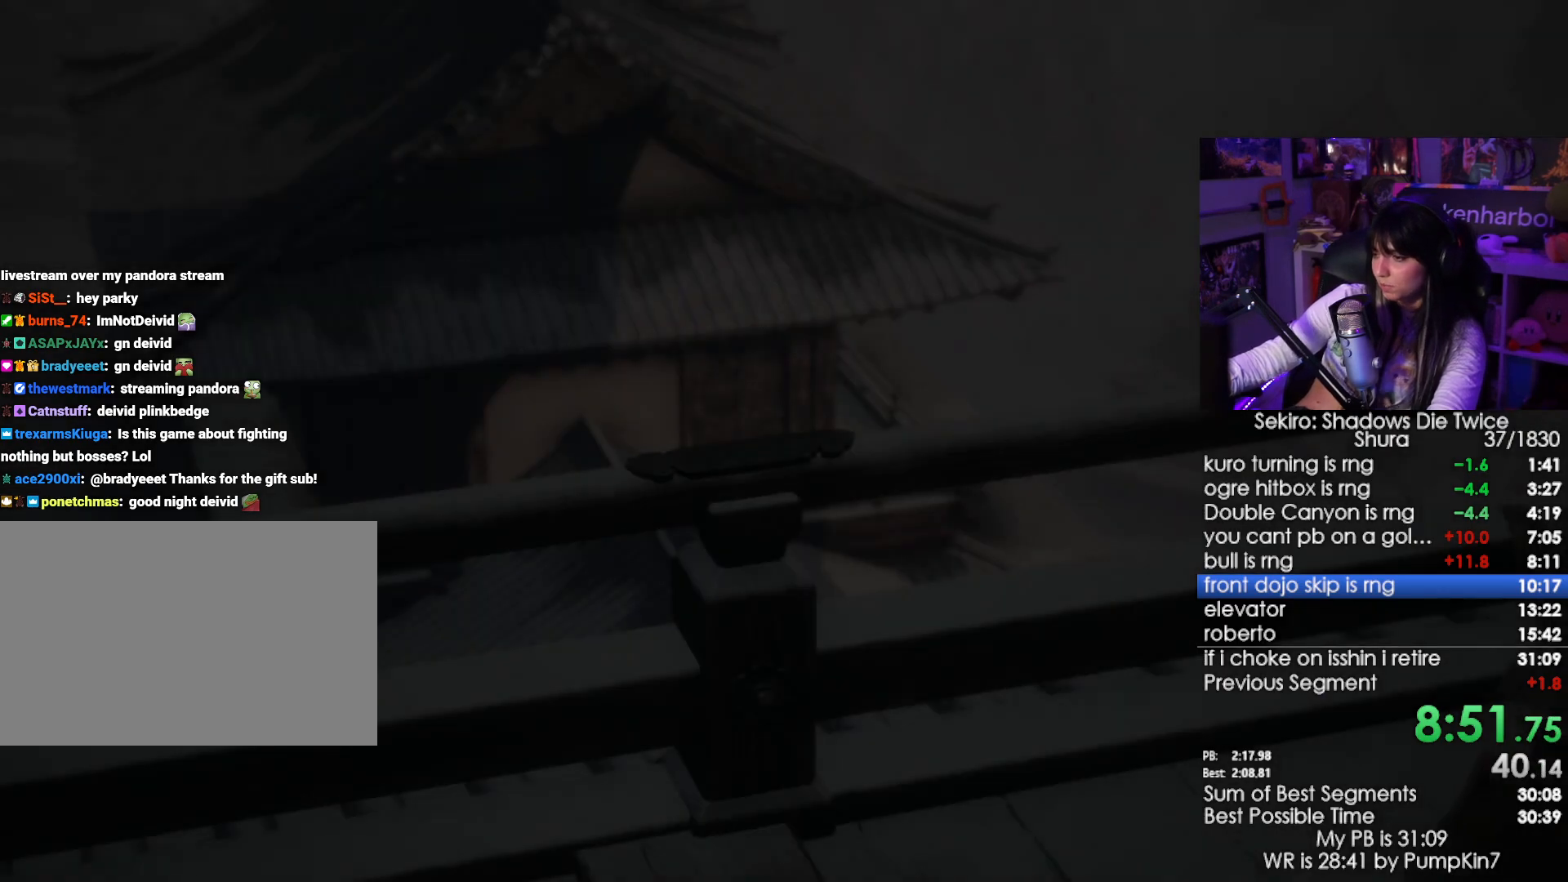
{"keys": [], "mouse": [], "events": [[83, "tab", "down"], [116, "tab", "up"], [216, "tab", "down"], [316, "tab", "up"]]}
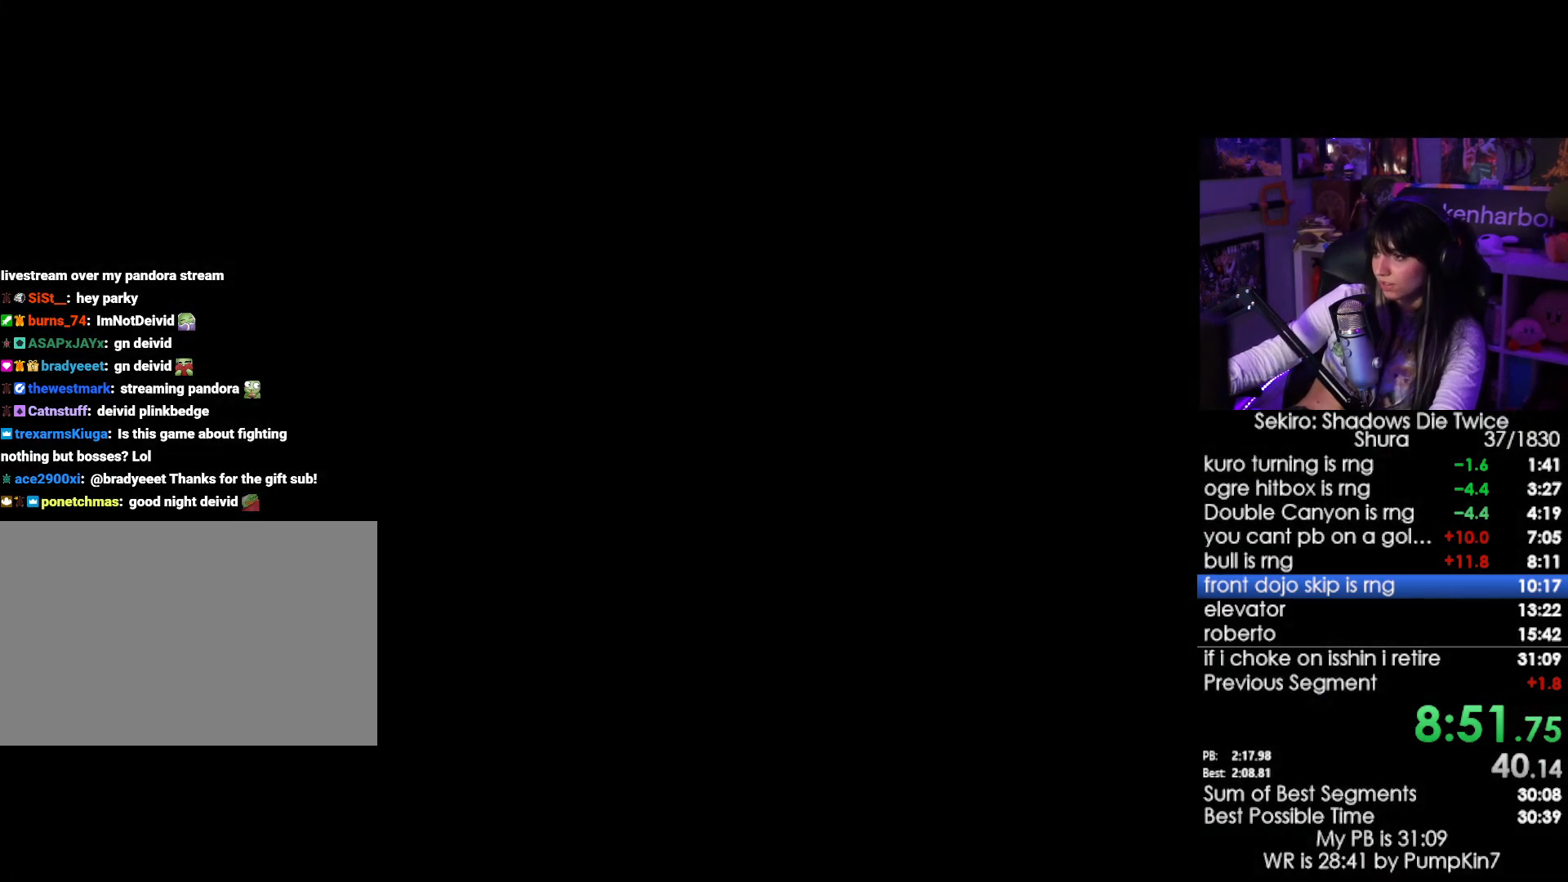
{"keys": [], "mouse": [], "events": []}
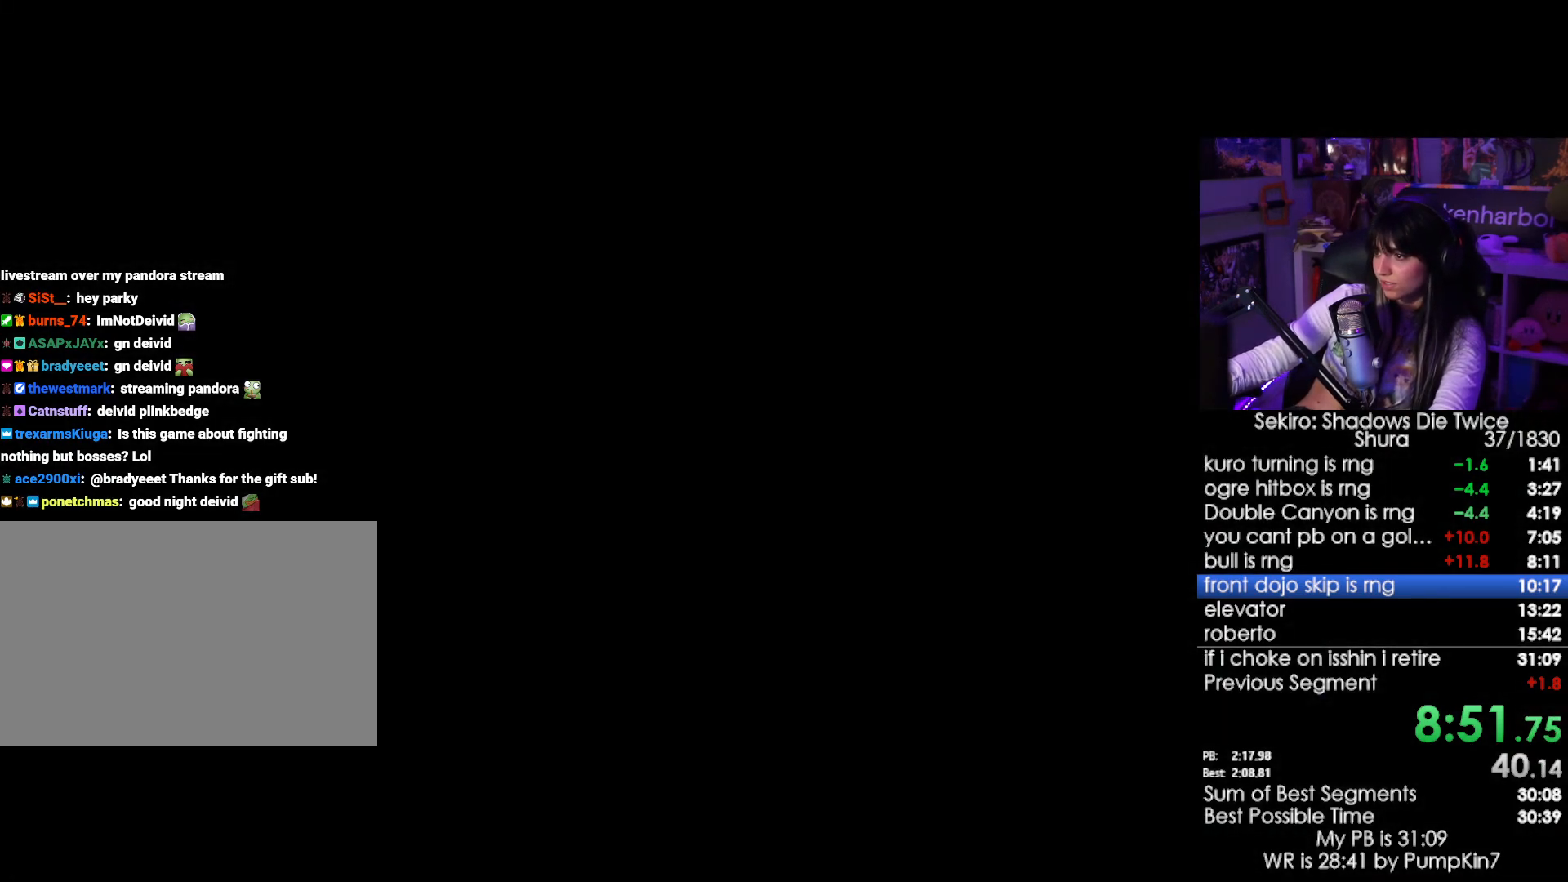
{"keys": [], "mouse": [], "events": []}
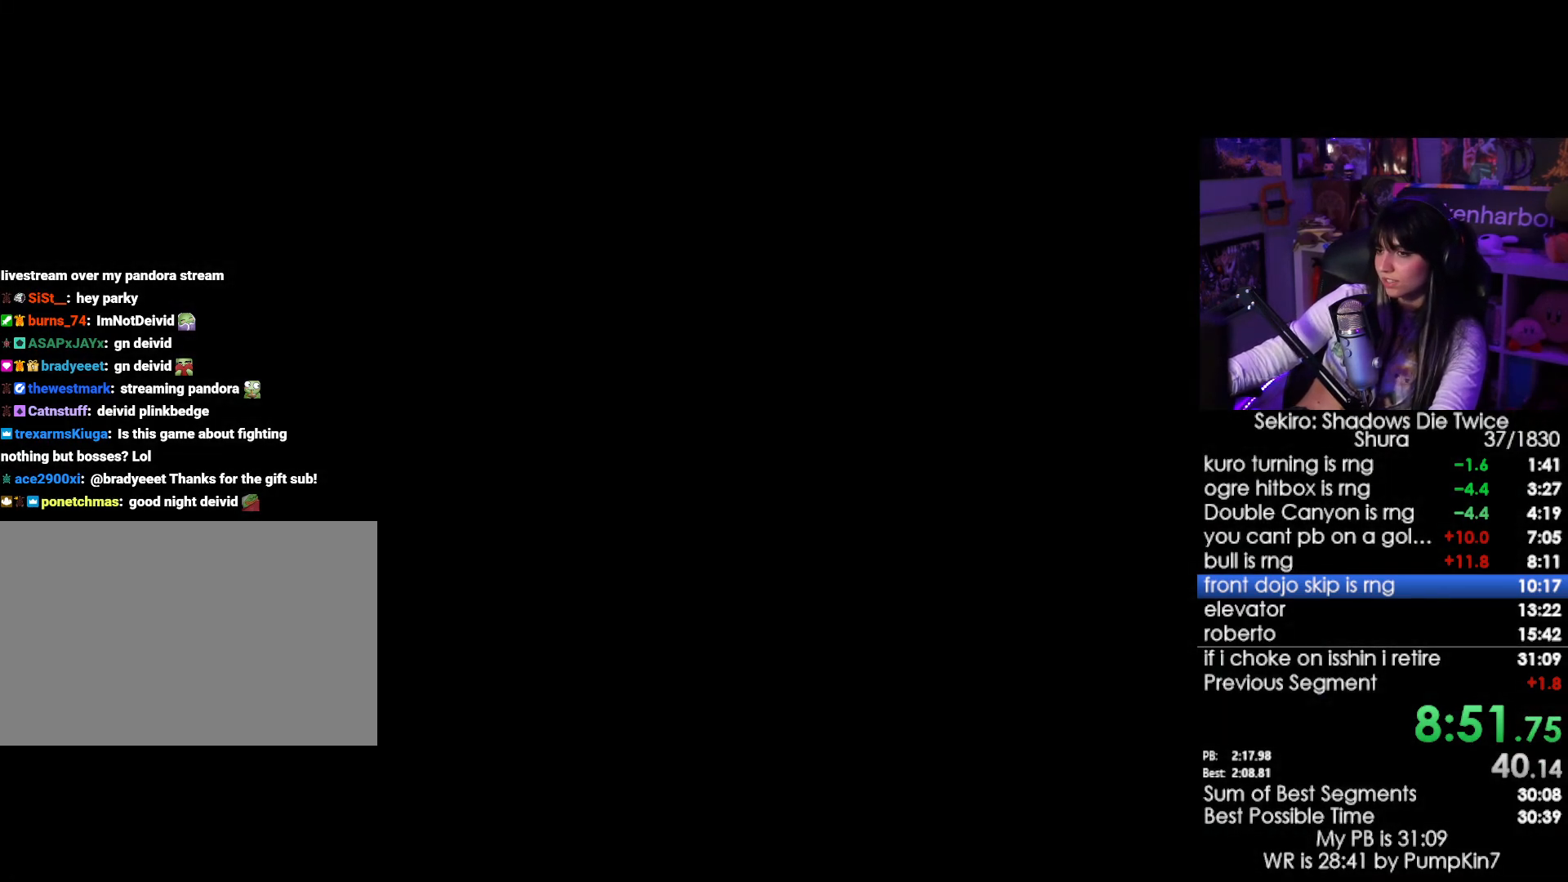
{"keys": [], "mouse": [], "events": []}
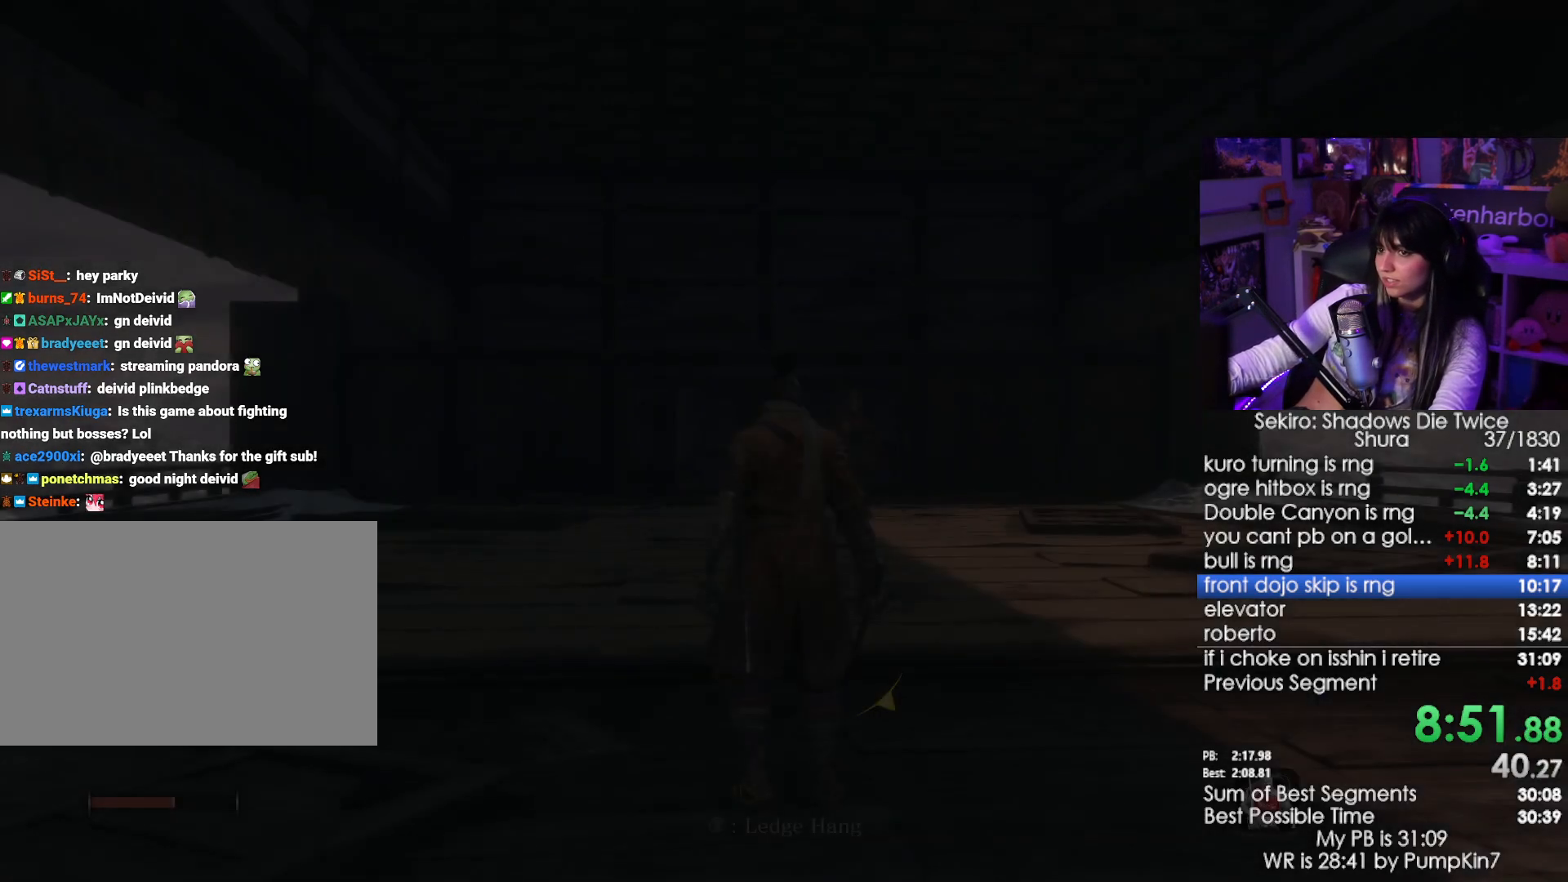
{"keys": ["shift", "w"], "mouse": [], "events": [[366, "shift", "down"], [366, "w", "down"]]}
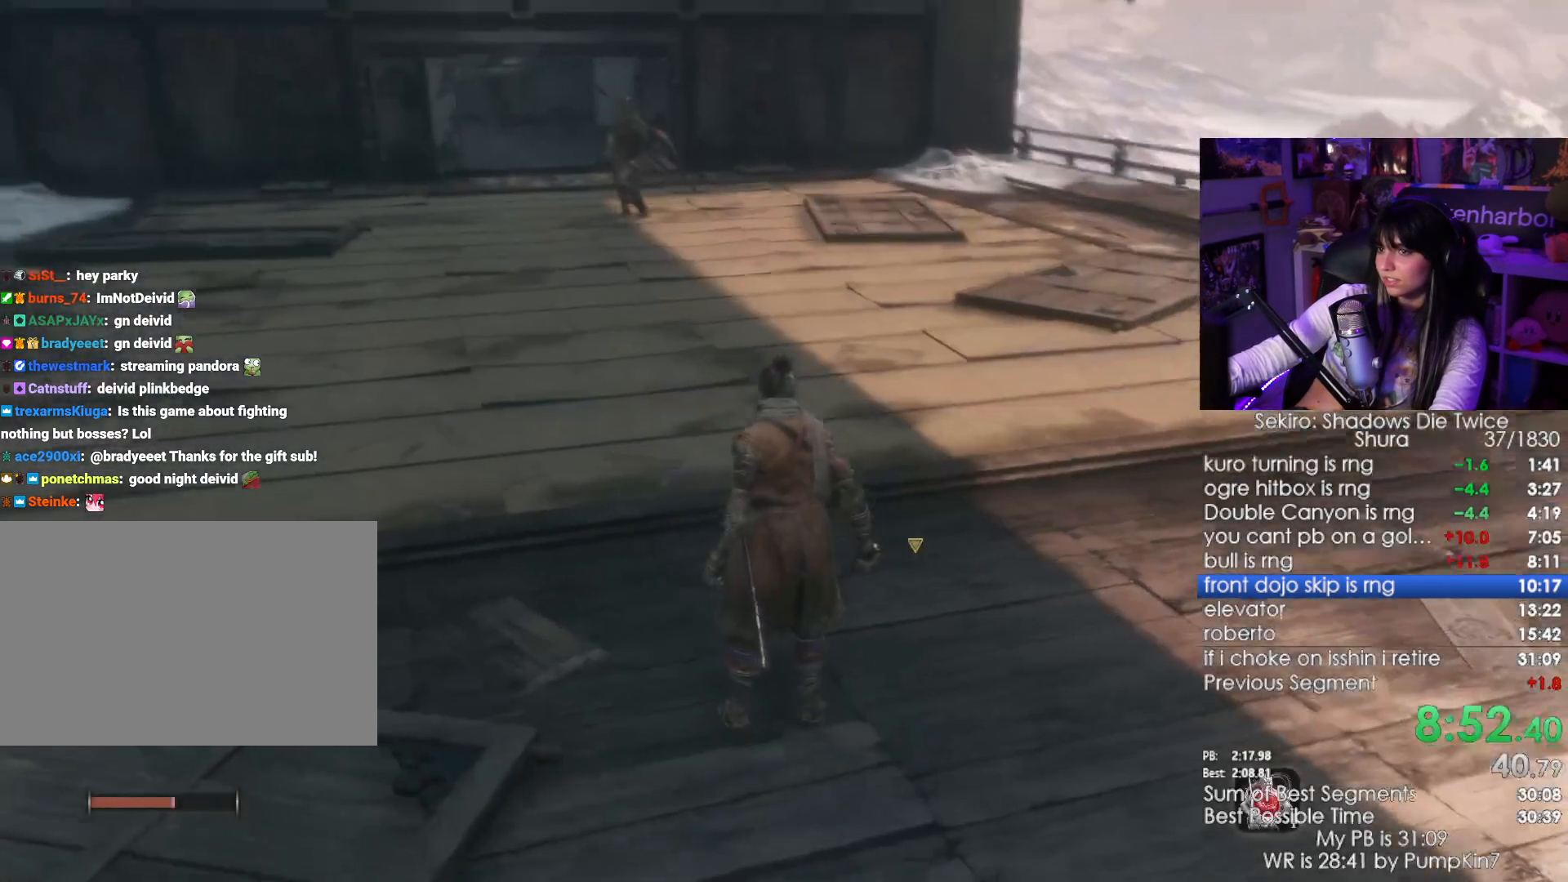
{"keys": ["shift", "w"], "mouse": [], "events": []}
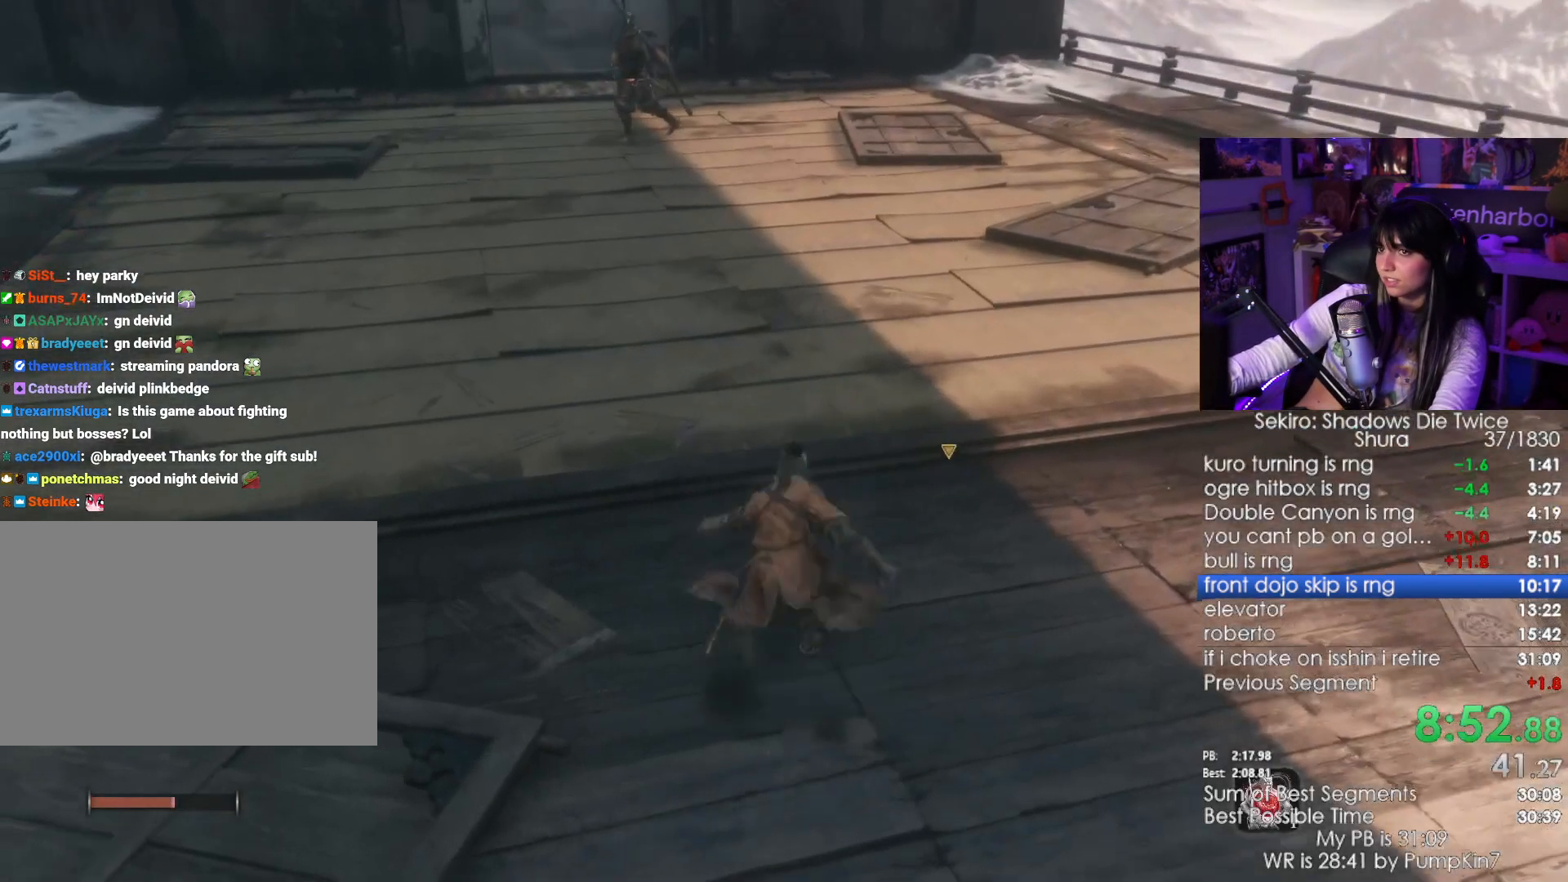
{"keys": ["shift", "w"], "mouse": [], "events": []}
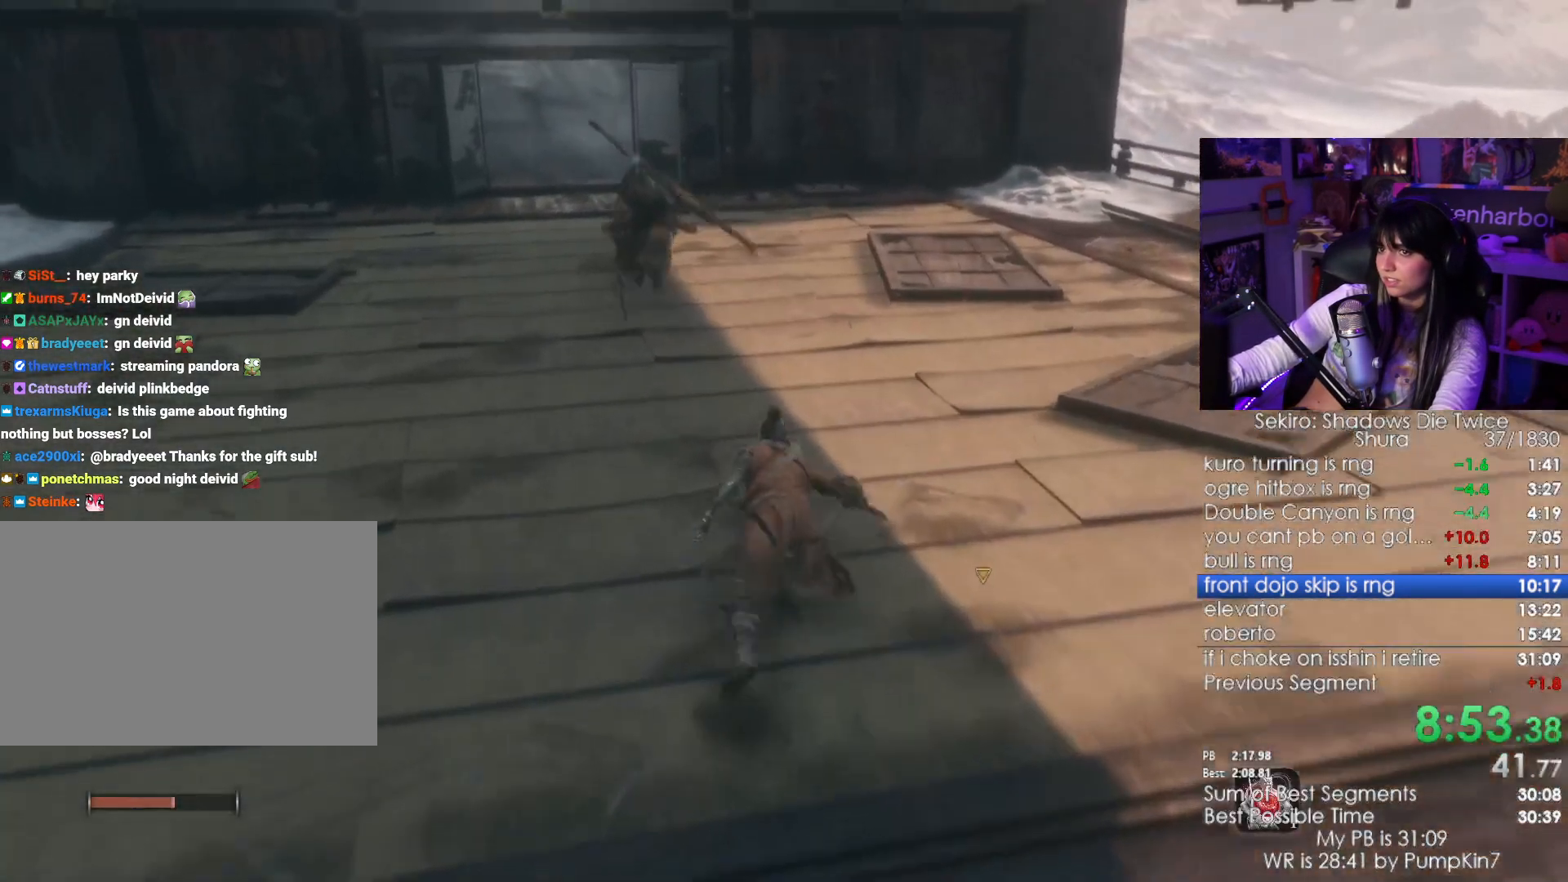
{"keys": ["shift", "w"], "mouse": [], "events": []}
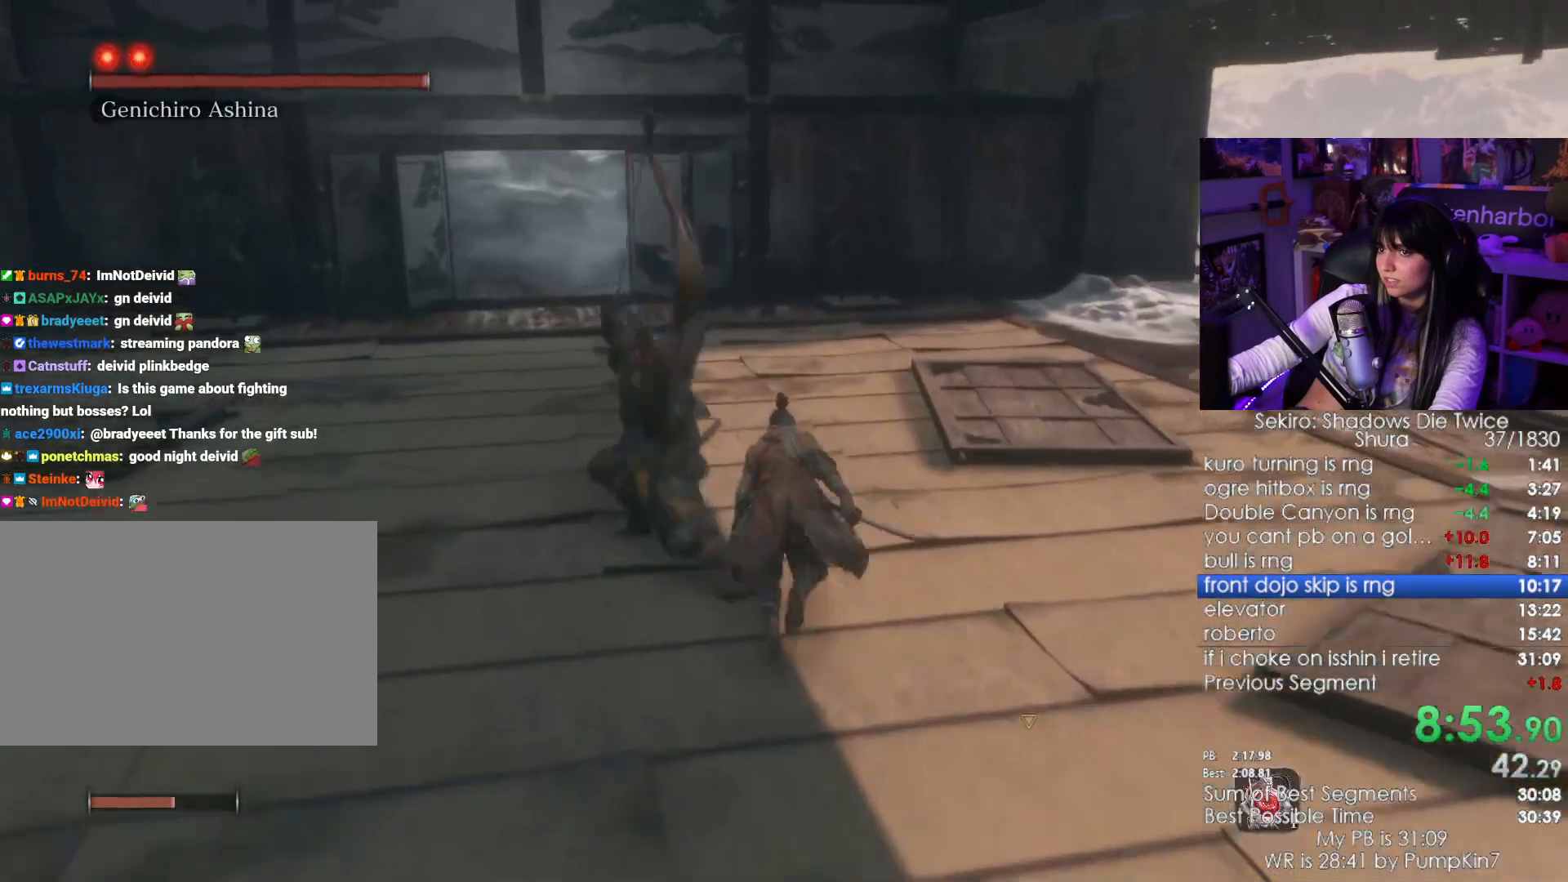
{"keys": ["shift", "w"], "mouse": [], "events": []}
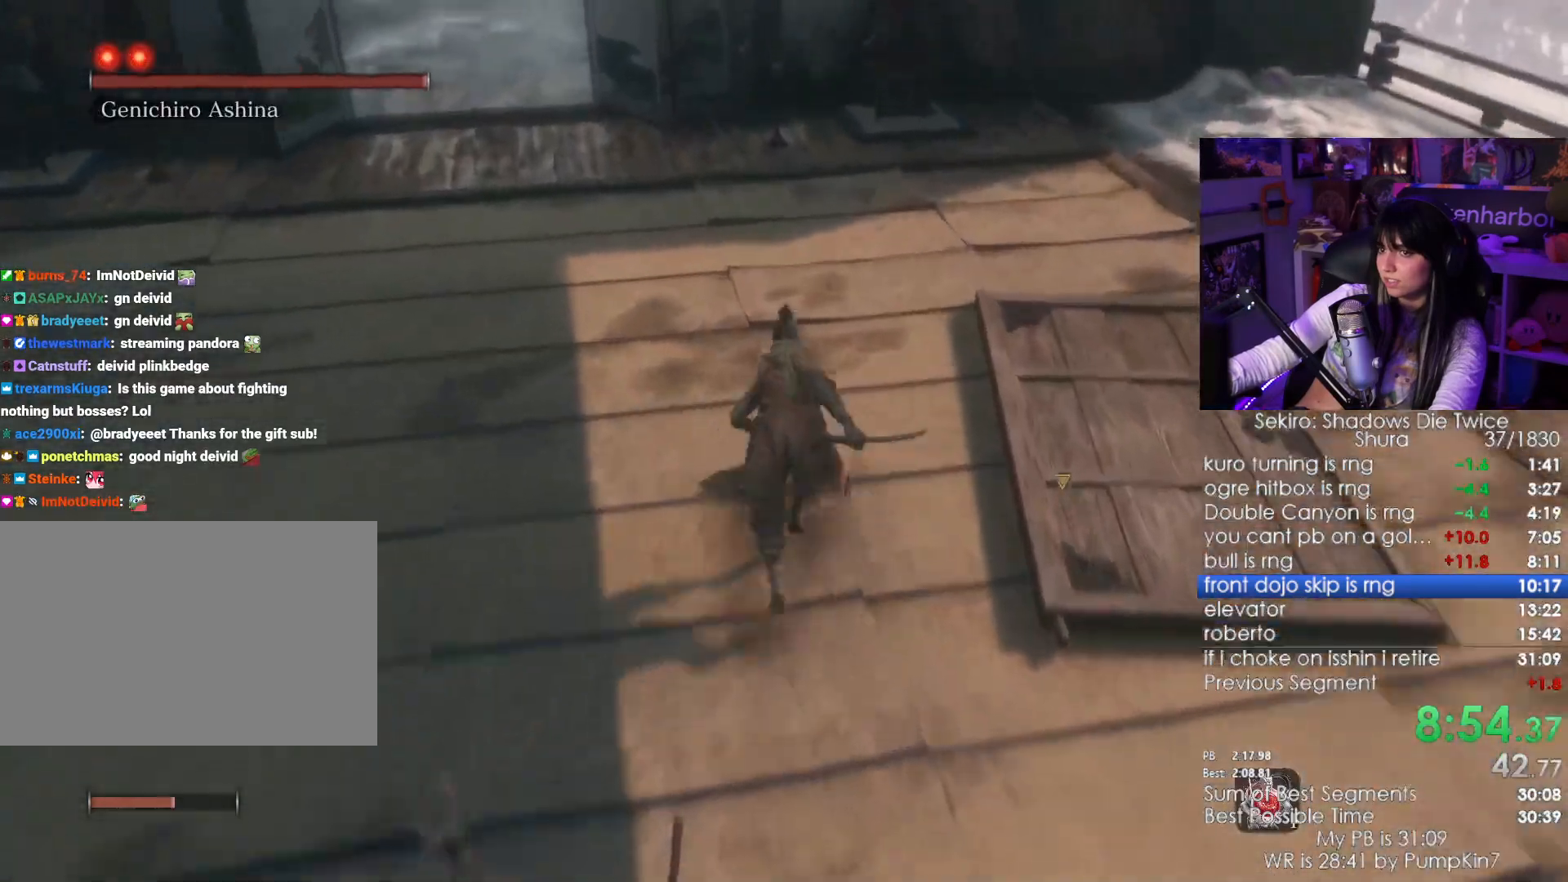
{"keys": ["shift", "w"], "mouse": [], "events": []}
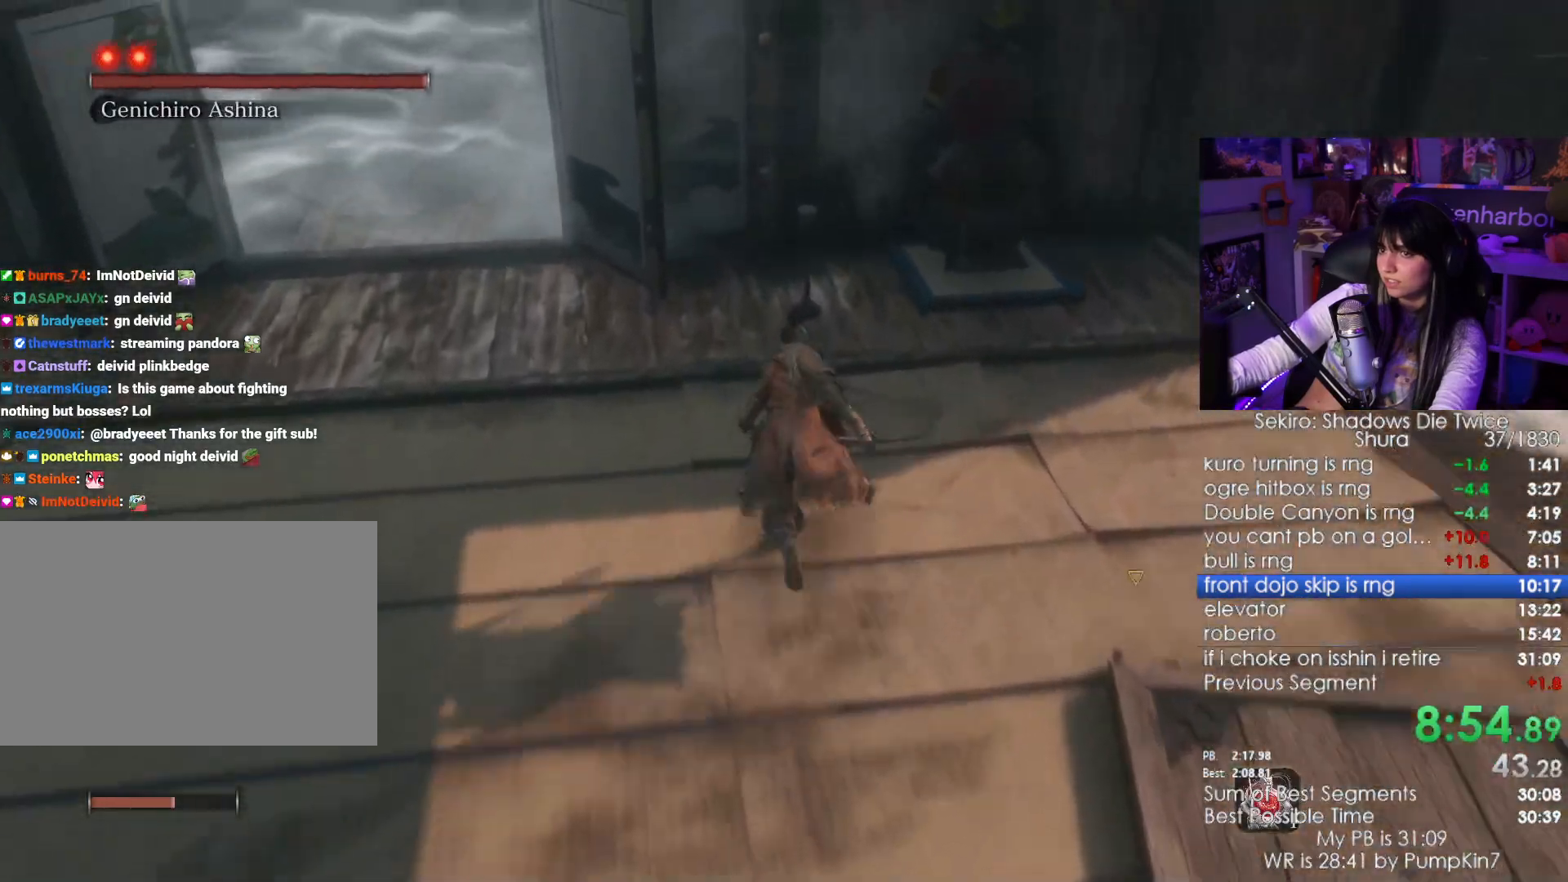
{"keys": ["w"], "mouse": [], "events": [[33, "mouse_left", "down"], [183, "mouse_left", "up"], [233, "shift", "up"]]}
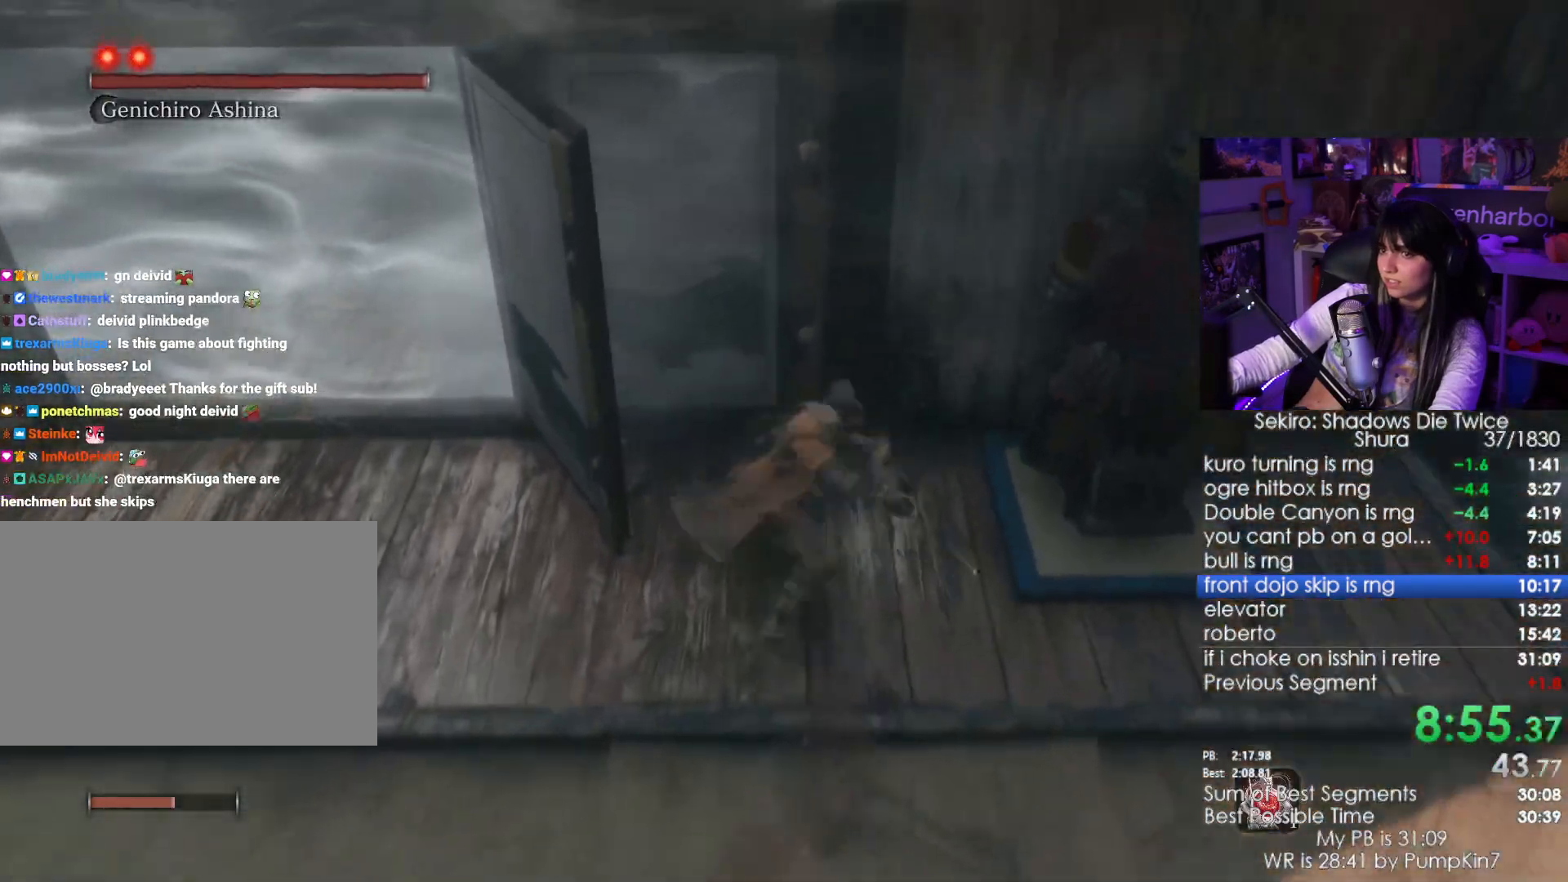
{"keys": ["w"], "mouse": [], "events": [[183, "mouse_left", "down"], [300, "mouse_left", "up"]]}
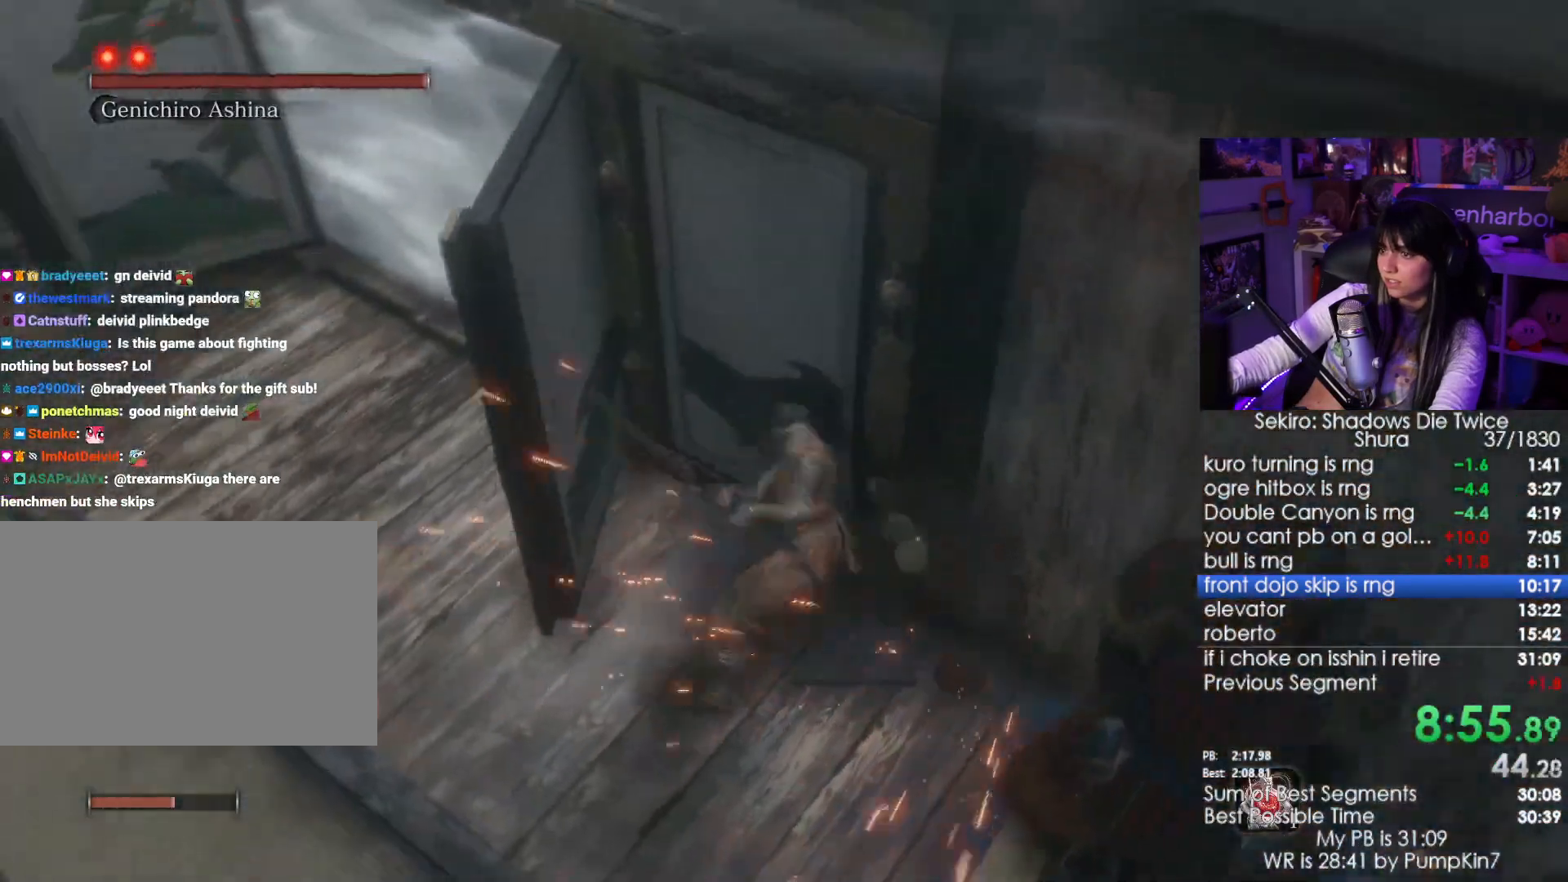
{"keys": ["w"], "mouse": [], "events": []}
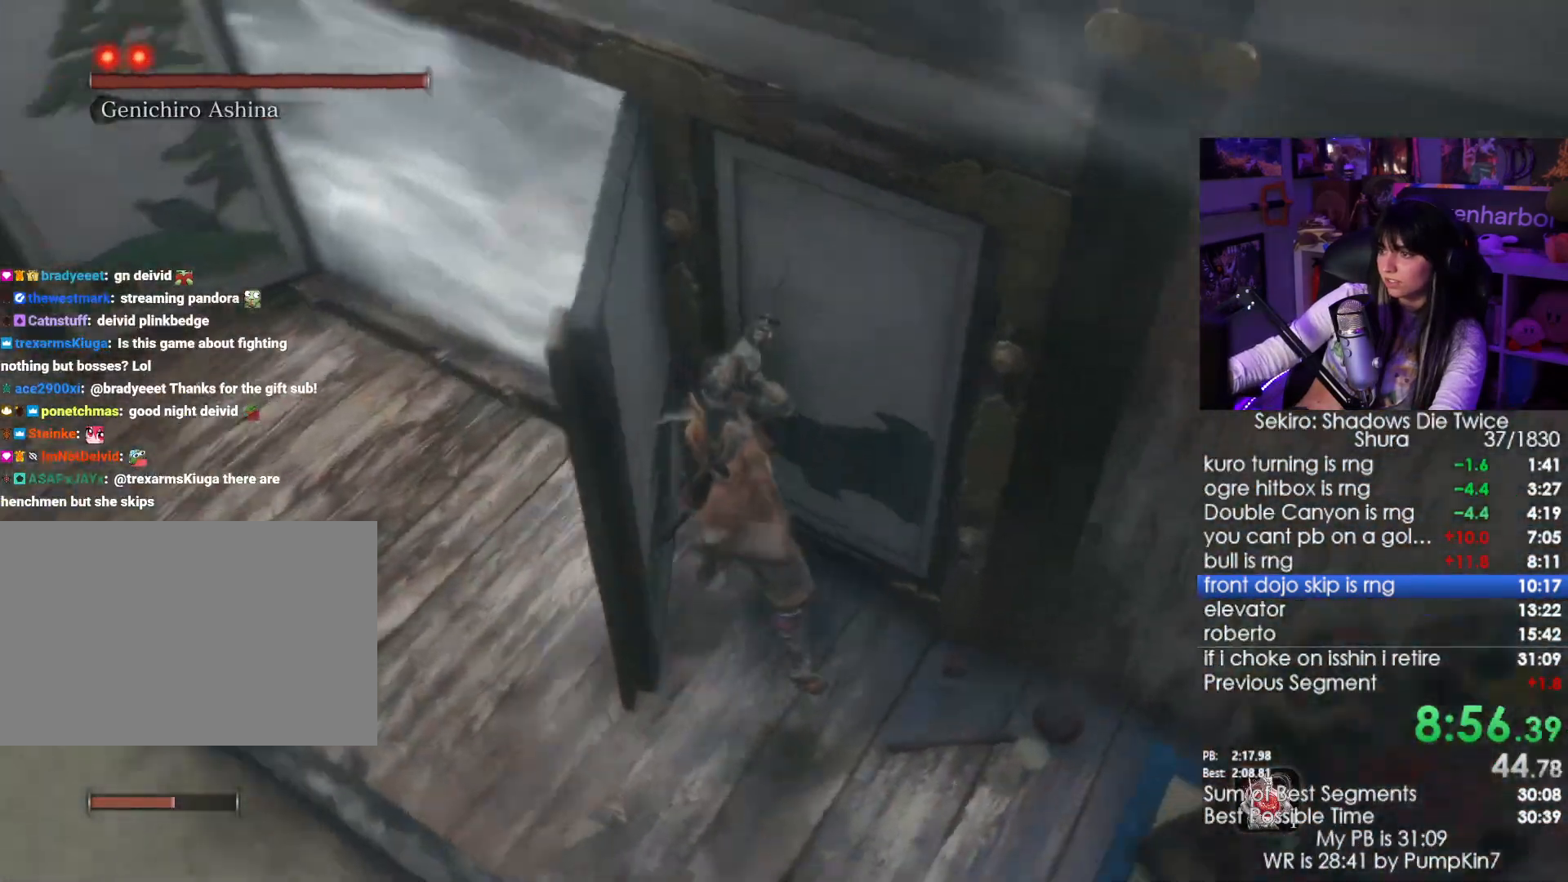
{"keys": ["w"], "mouse": [], "events": [[233, "space", "down"], [333, "space", "up"]]}
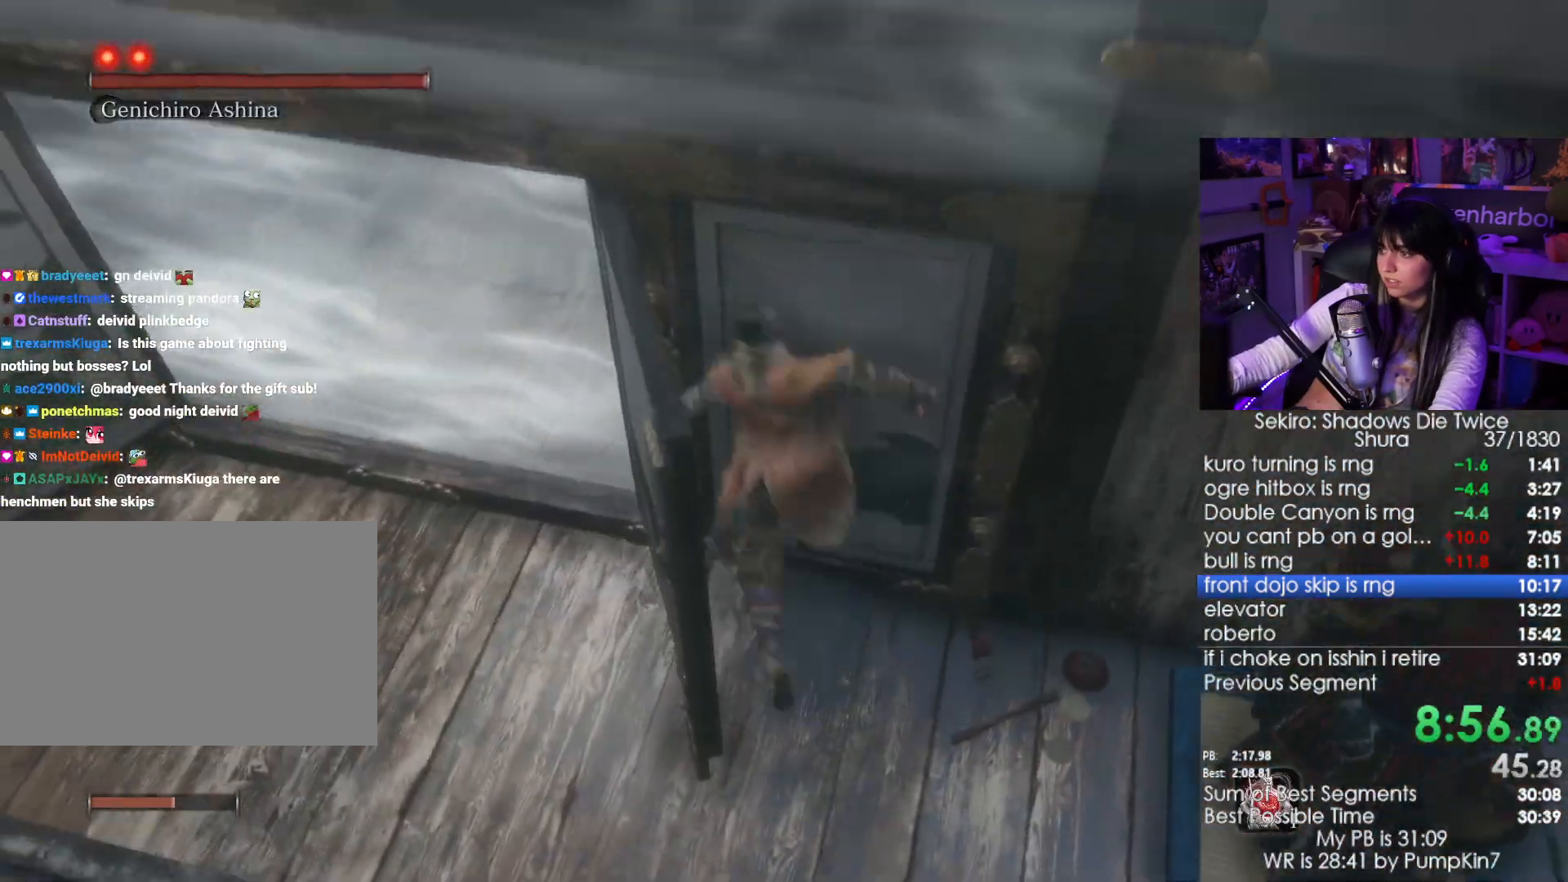
{"keys": [], "mouse": [], "events": [[283, "space", "down"], [383, "space", "up"], [433, "w", "up"]]}
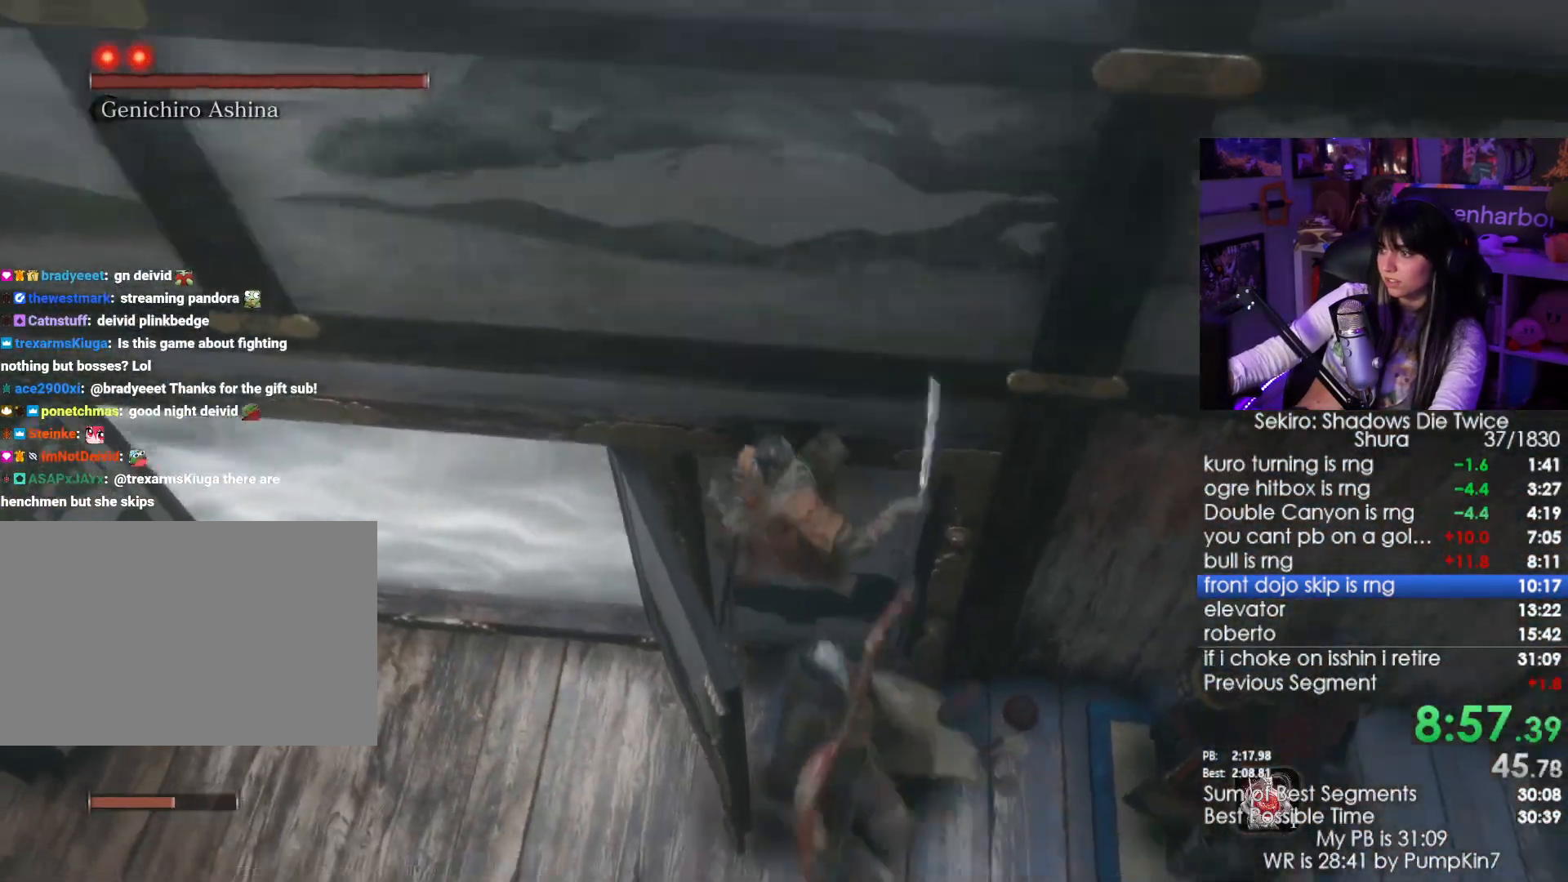
{"keys": [], "mouse": [], "events": [[116, "d", "down"], [266, "d", "up"]]}
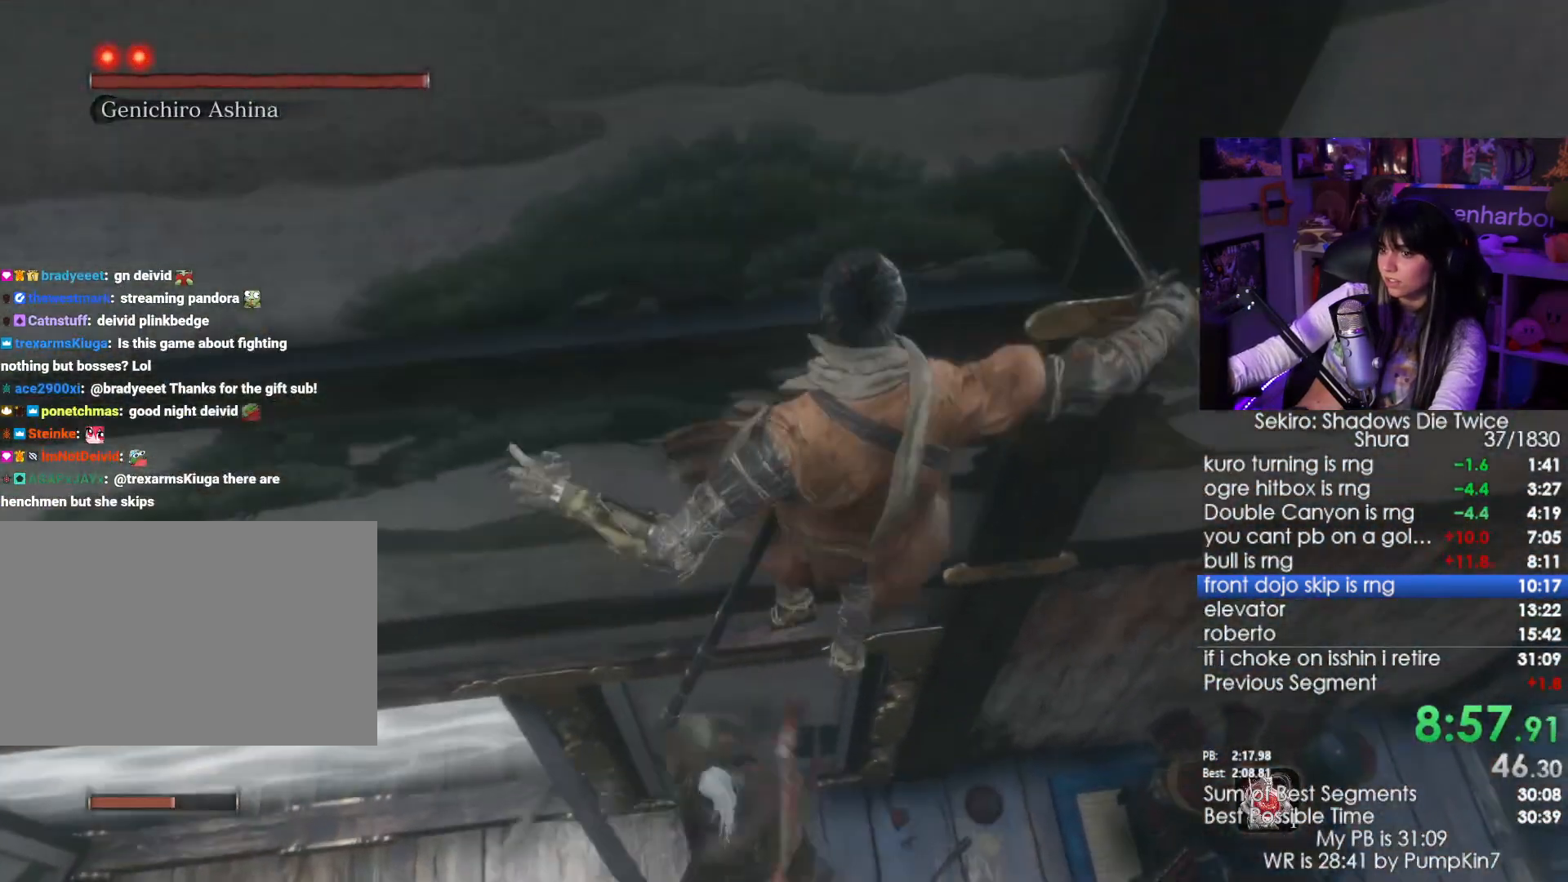
{"keys": ["w"], "mouse": []}